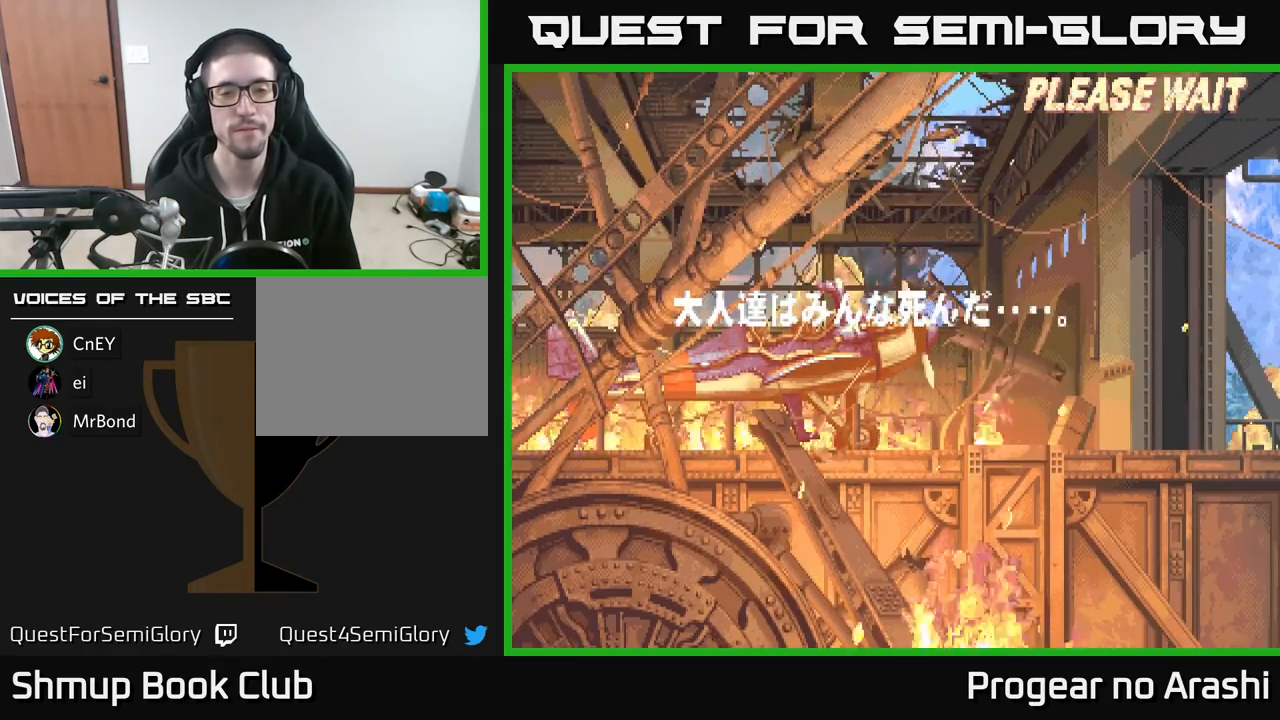
Gameplay with a controller (Xbox layout); each line is a JSON object with the inputs held at the frame after it. "events" lists button and stick changes between this image and that frame as [ms after this image, input, new state], when the widget could be followed in between. Not read: right_stick.
{"buttons": [], "left_stick": "center", "events": [[150, "A", "up"], [350, "A", "down"], [467, "A", "up"]]}
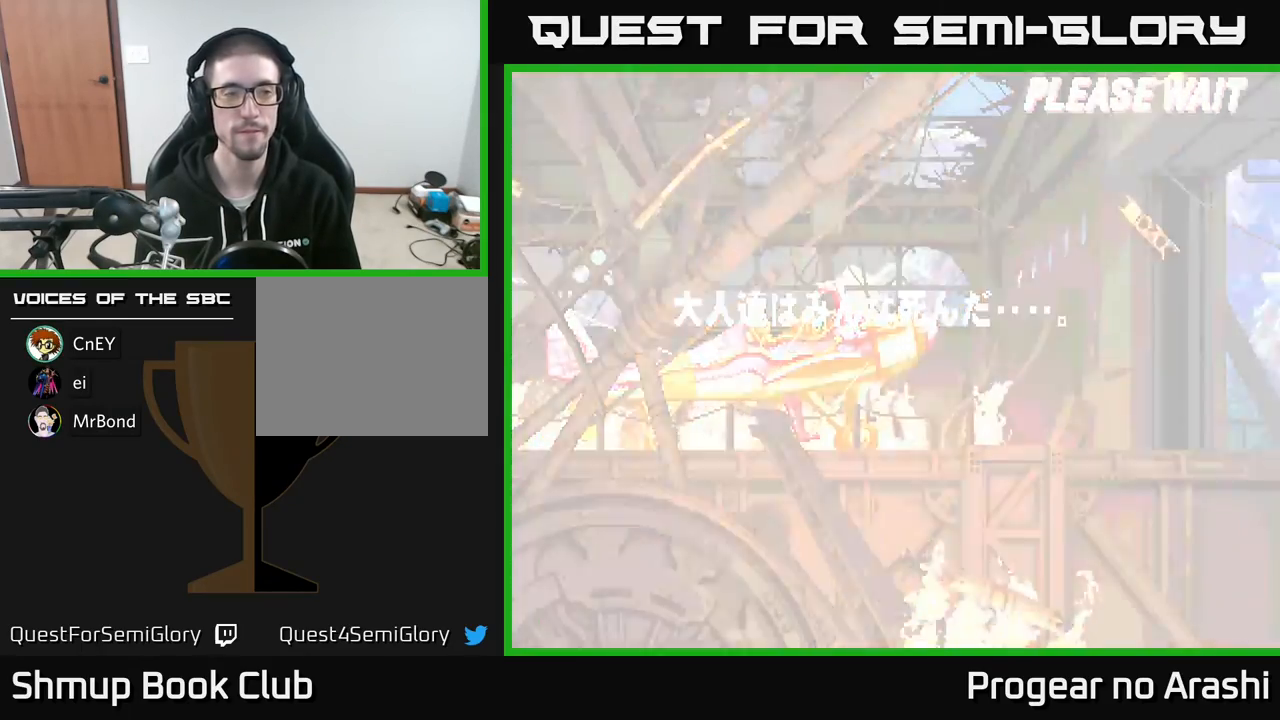
{"buttons": [], "left_stick": "center", "events": []}
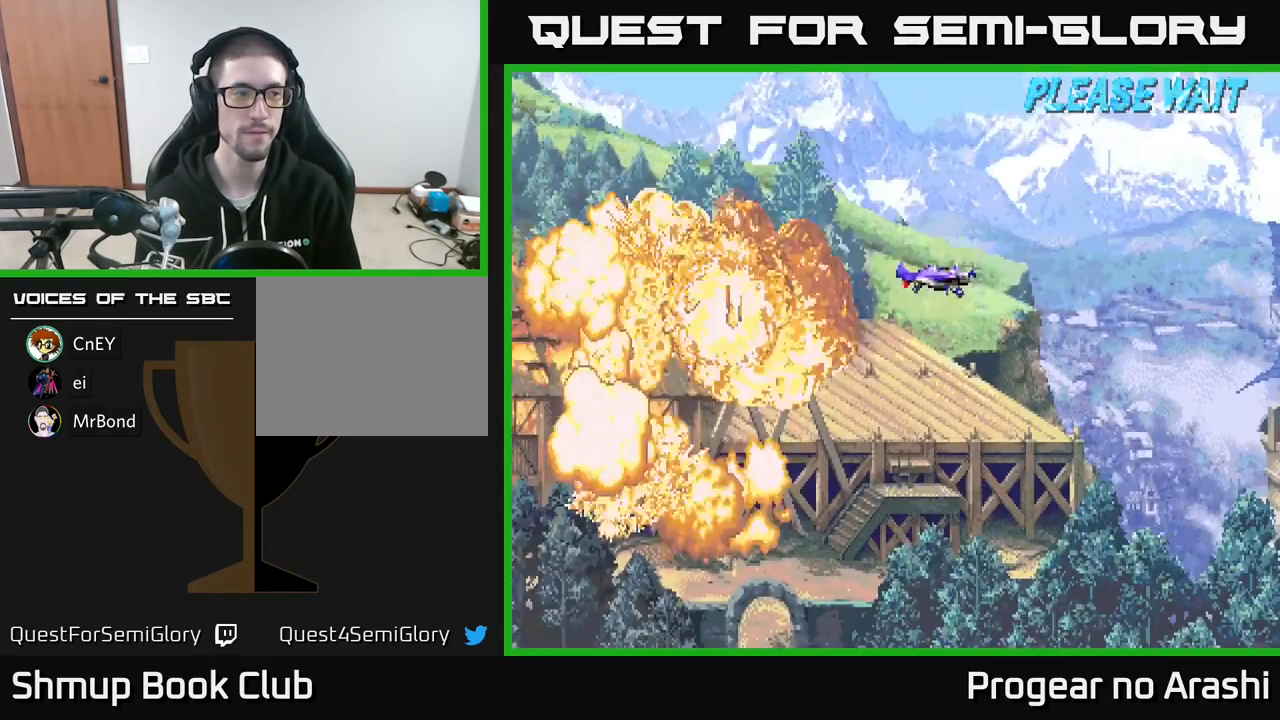
{"buttons": [], "left_stick": "center", "events": []}
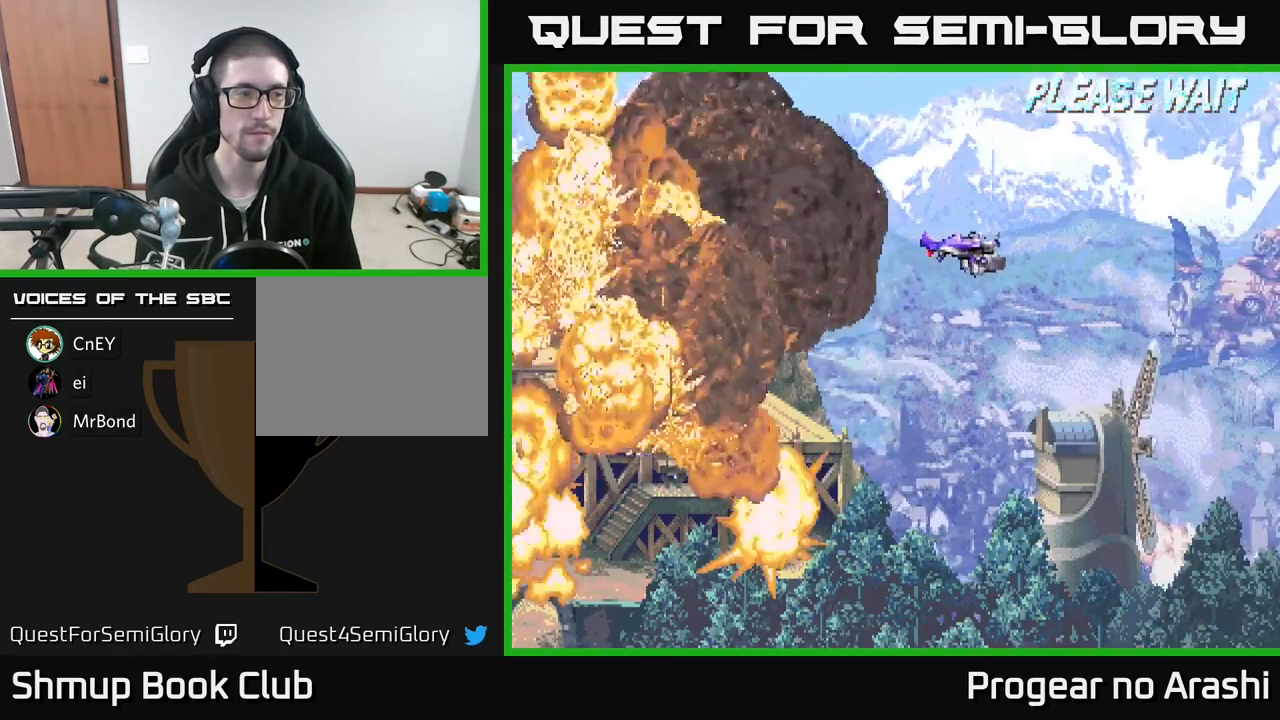
{"buttons": [], "left_stick": "center", "events": []}
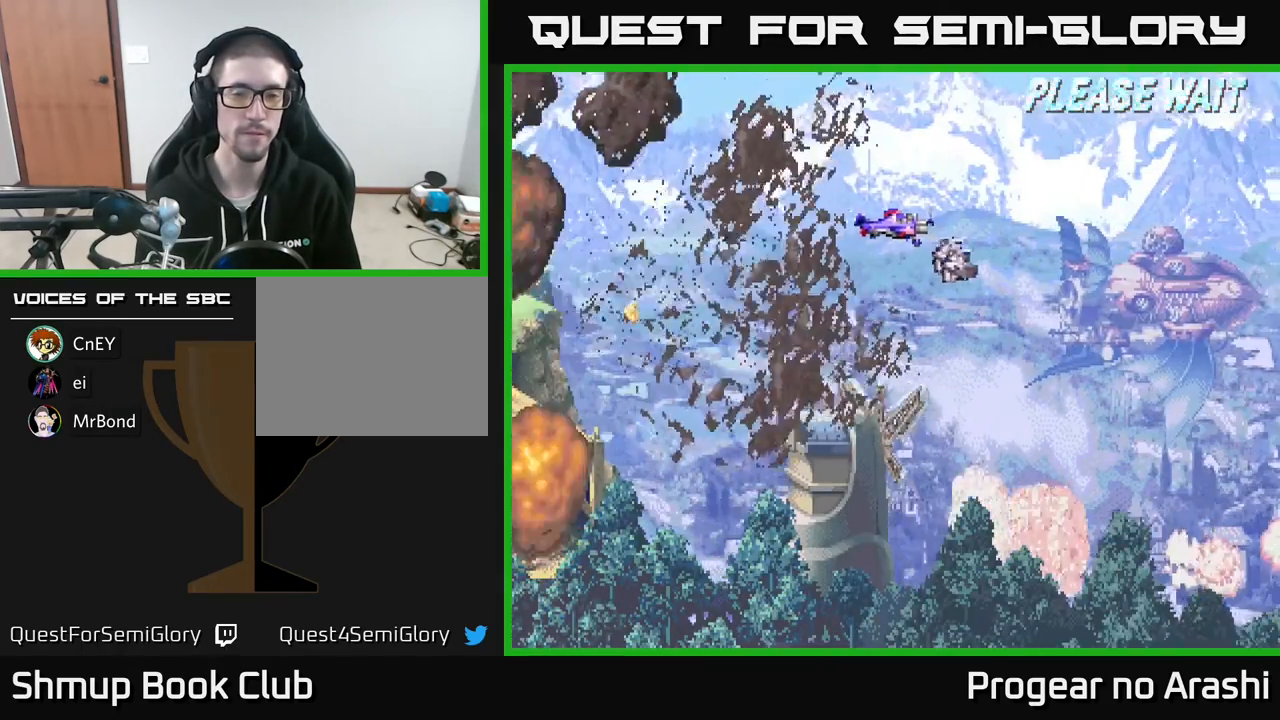
{"buttons": [], "left_stick": "center", "events": [[317, "DPAD_RIGHT", "down"], [400, "DPAD_RIGHT", "up"]]}
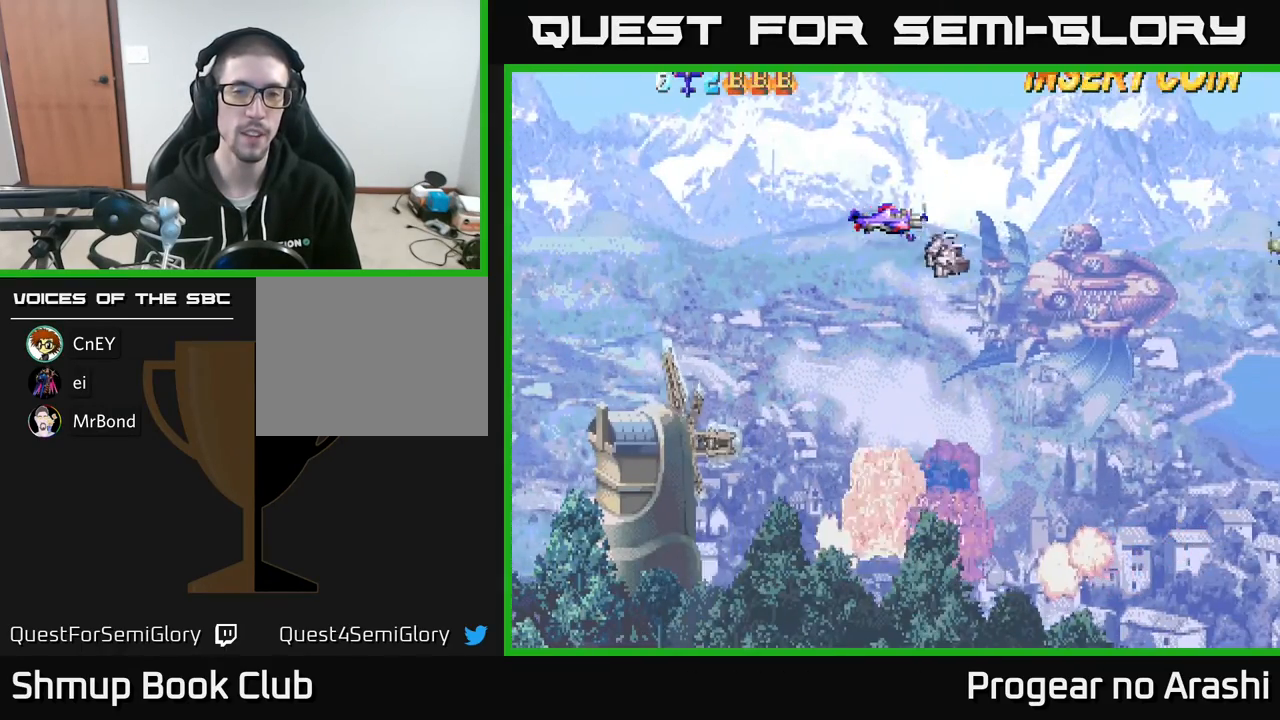
{"buttons": [], "left_stick": "center", "events": []}
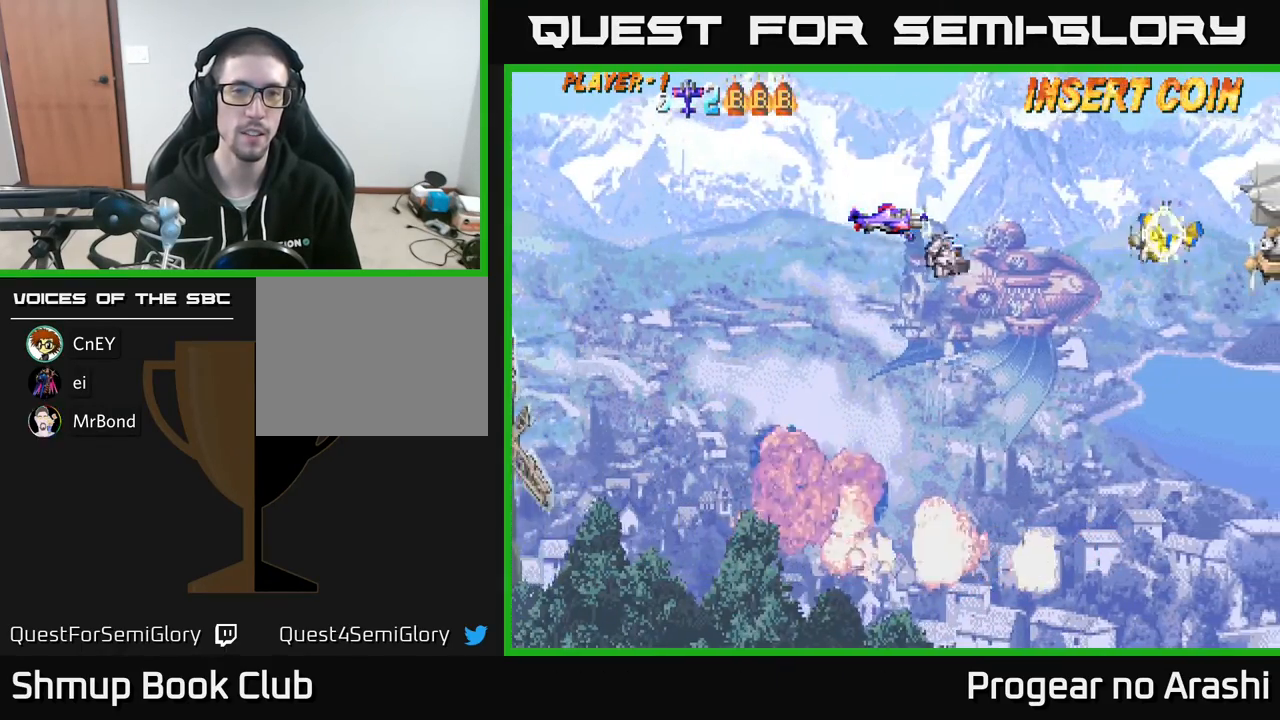
{"buttons": [], "left_stick": "center", "events": [[183, "DPAD_UP", "down"], [250, "DPAD_LEFT", "down"], [367, "DPAD_LEFT", "up"], [367, "DPAD_UP", "up"], [383, "DPAD_LEFT", "down"], [400, "DPAD_LEFT", "up"]]}
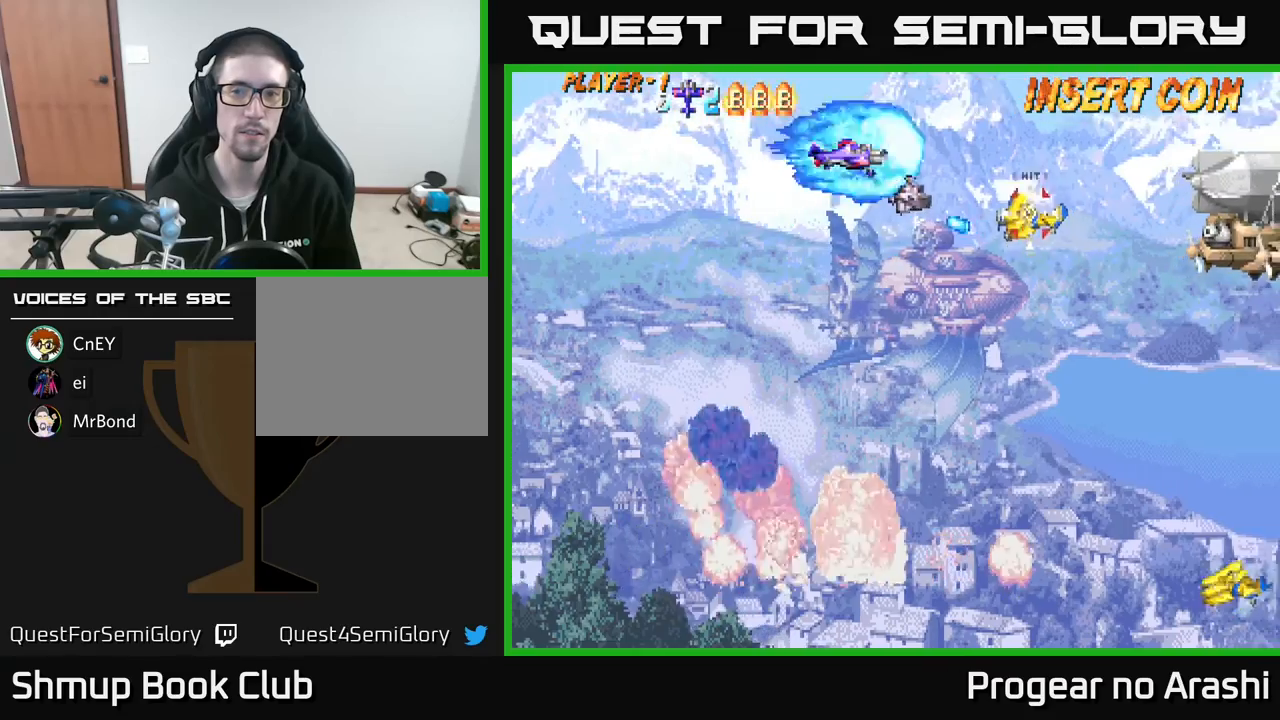
{"buttons": ["DPAD_LEFT"], "left_stick": "center", "events": [[67, "DPAD_LEFT", "down"], [200, "DPAD_LEFT", "up"], [417, "X", "down"], [467, "DPAD_LEFT", "down"], [467, "X", "up"]]}
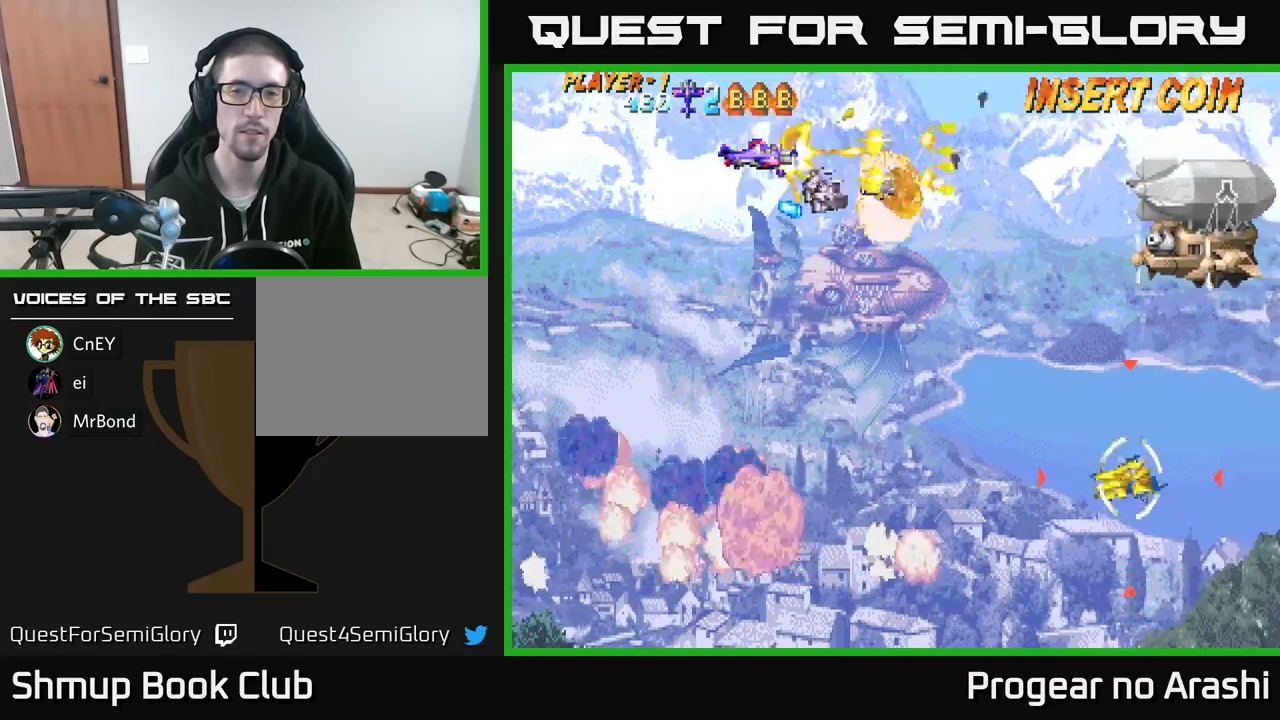
{"buttons": ["DPAD_DOWN"], "left_stick": "center", "events": [[67, "DPAD_LEFT", "up"], [100, "DPAD_RIGHT", "down"], [200, "DPAD_DOWN", "down"], [233, "DPAD_RIGHT", "up"]]}
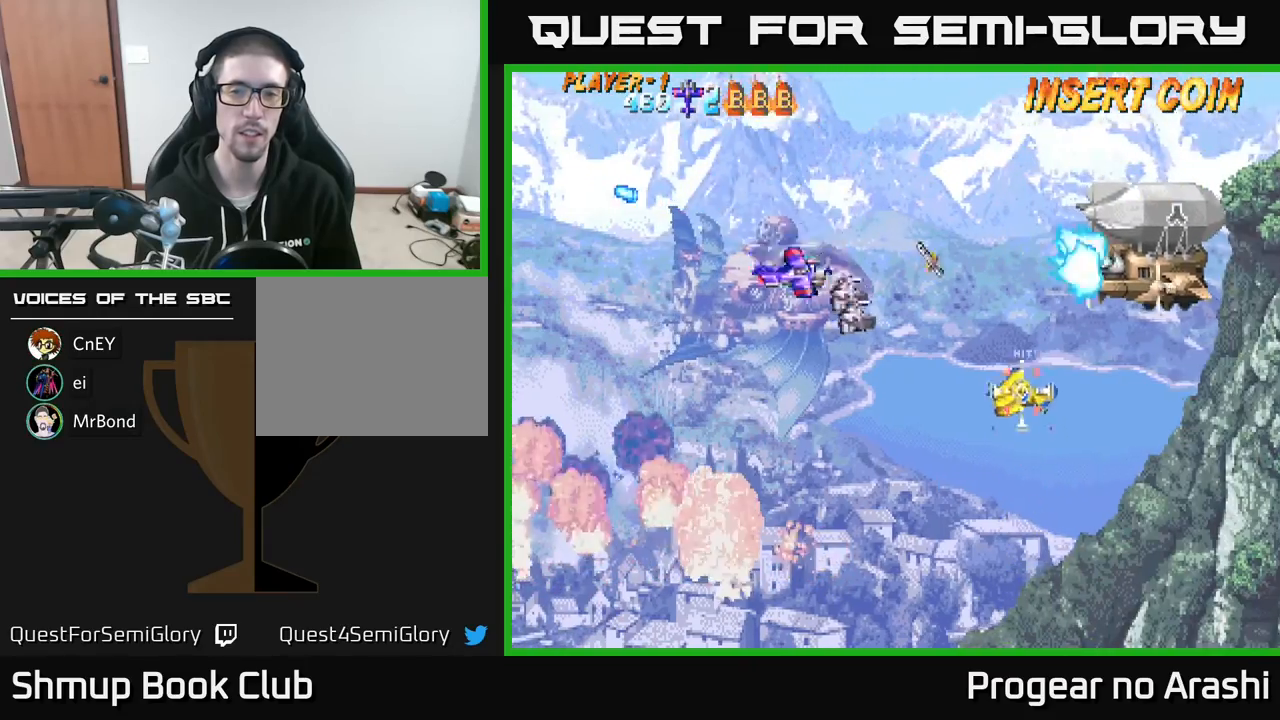
{"buttons": ["DPAD_UP", "DPAD_LEFT"], "left_stick": "center", "events": [[233, "X", "down"], [300, "DPAD_DOWN", "up"], [317, "DPAD_LEFT", "down"], [333, "X", "up"], [350, "DPAD_UP", "down"]]}
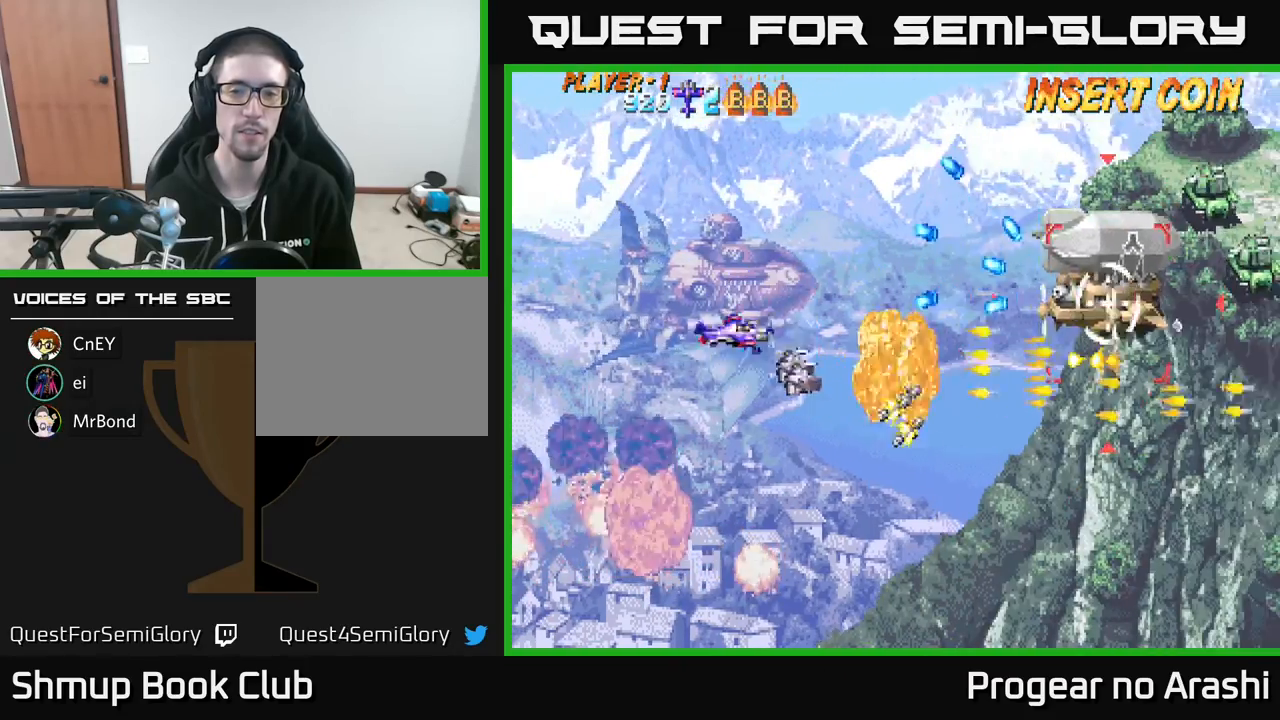
{"buttons": ["X"], "left_stick": "center", "events": [[183, "X", "down"], [200, "DPAD_LEFT", "up"], [233, "DPAD_UP", "up"], [317, "DPAD_DOWN", "down"], [367, "DPAD_DOWN", "up"]]}
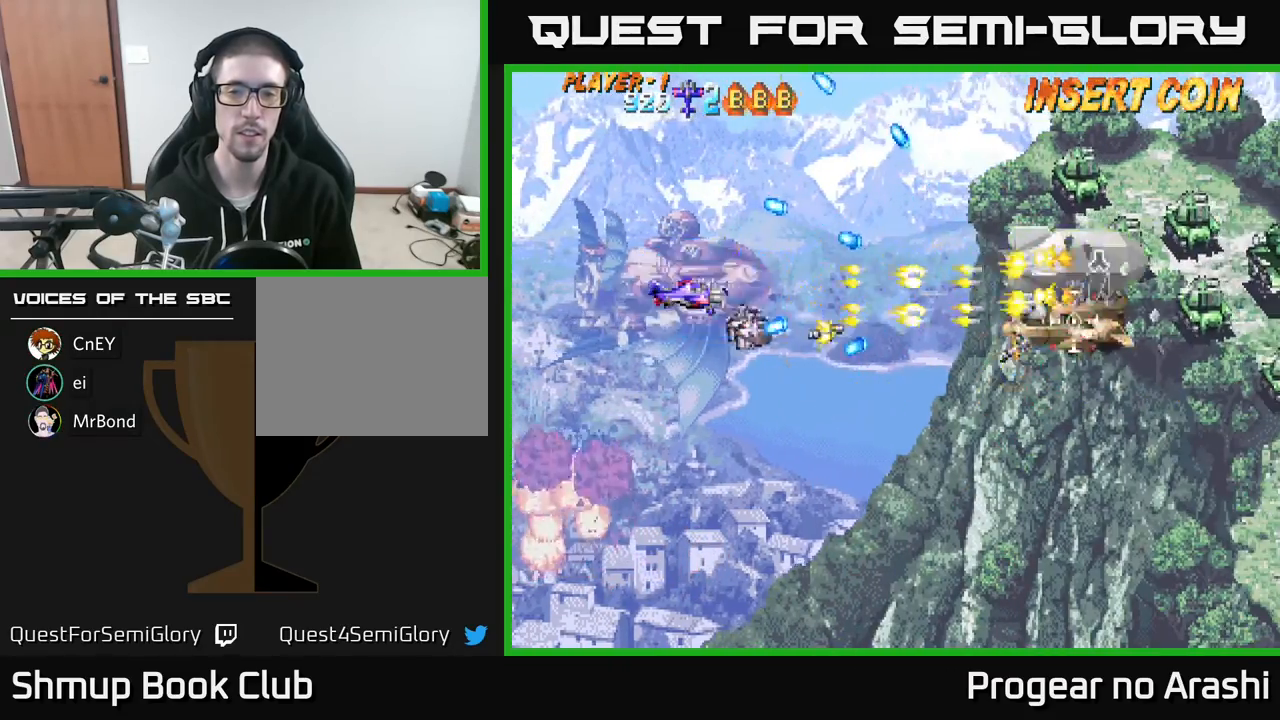
{"buttons": ["DPAD_UP"], "left_stick": "center", "events": [[100, "DPAD_RIGHT", "down"], [133, "A", "down"], [167, "X", "up"], [300, "A", "up"], [317, "DPAD_RIGHT", "up"], [433, "DPAD_UP", "down"]]}
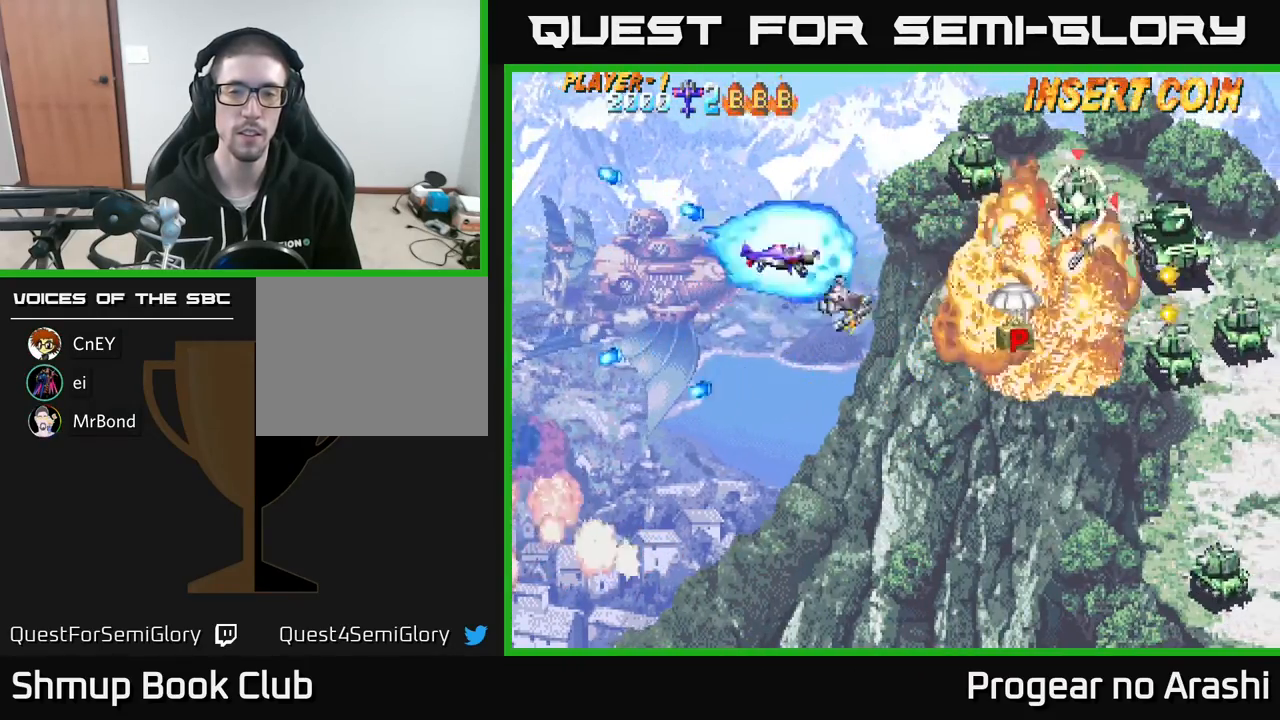
{"buttons": ["DPAD_DOWN"], "left_stick": "center"}
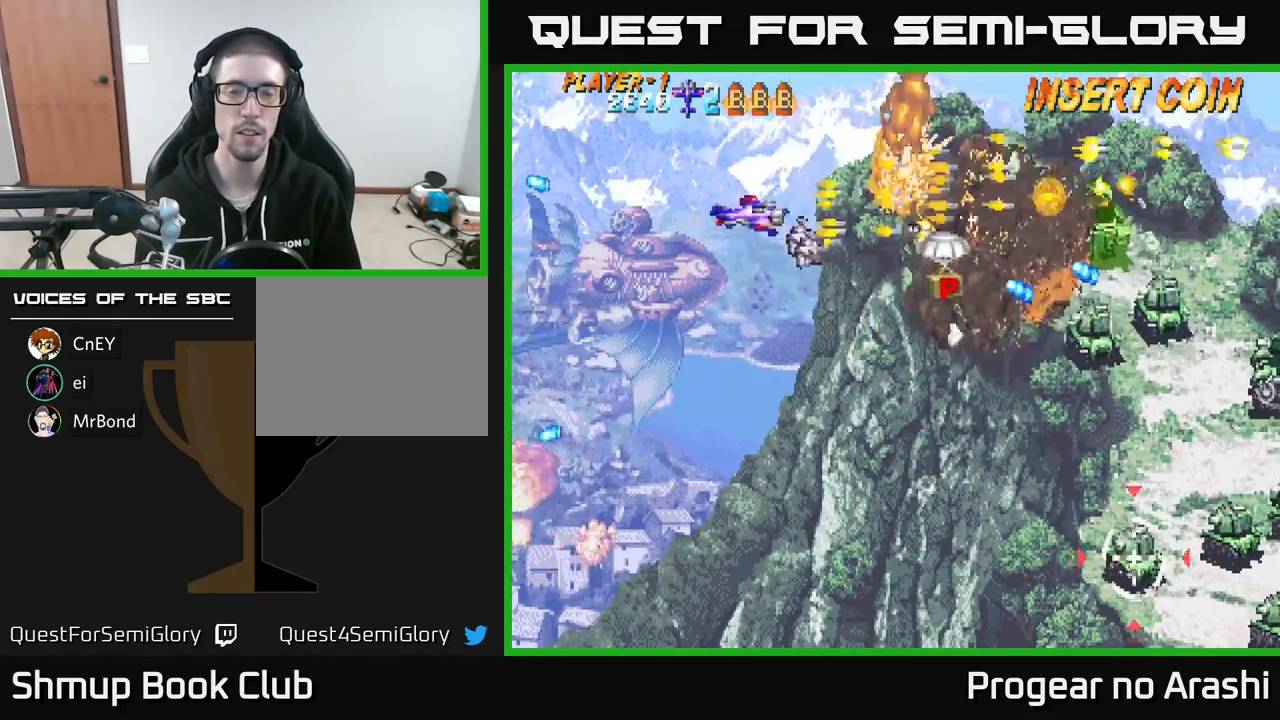
{"buttons": ["A", "DPAD_RIGHT"], "left_stick": "center", "events": [[117, "DPAD_RIGHT", "down"], [133, "DPAD_DOWN", "up"], [133, "X", "down"], [250, "DPAD_DOWN", "down"], [250, "DPAD_RIGHT", "up"], [467, "DPAD_RIGHT", "down"], [483, "A", "down"], [500, "DPAD_DOWN", "up"], [500, "X", "up"]]}
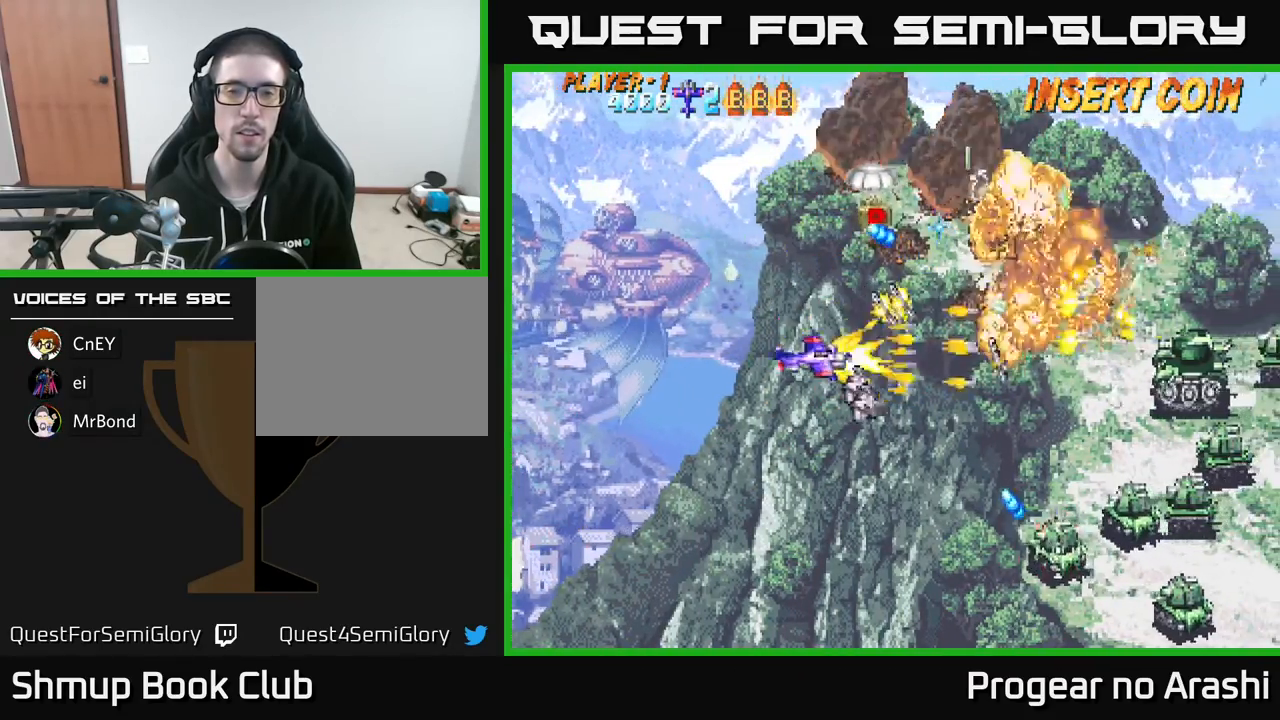
{"buttons": ["DPAD_UP"], "left_stick": "center", "events": [[117, "DPAD_RIGHT", "up"], [183, "DPAD_LEFT", "down"], [300, "DPAD_LEFT", "up"], [350, "DPAD_UP", "down"], [400, "A", "up"]]}
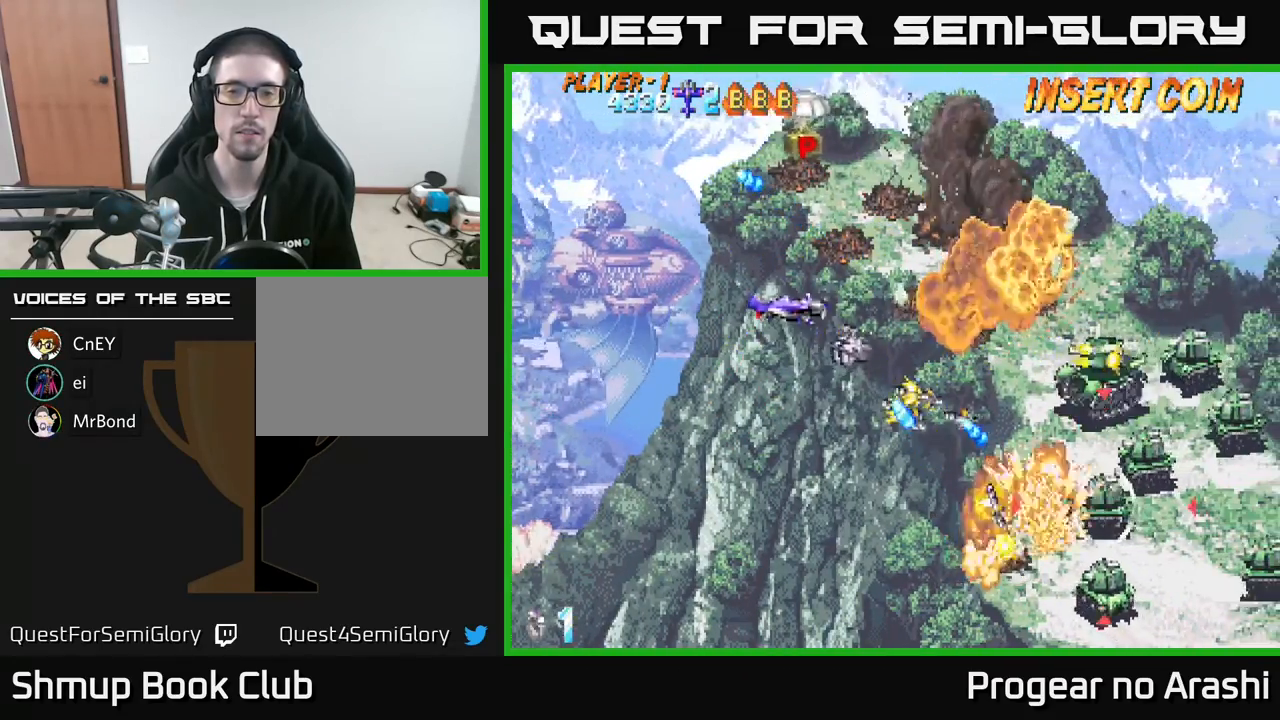
{"buttons": ["DPAD_UP", "DPAD_LEFT"], "left_stick": "center", "events": [[17, "DPAD_LEFT", "down"], [117, "DPAD_LEFT", "up"], [467, "DPAD_LEFT", "down"]]}
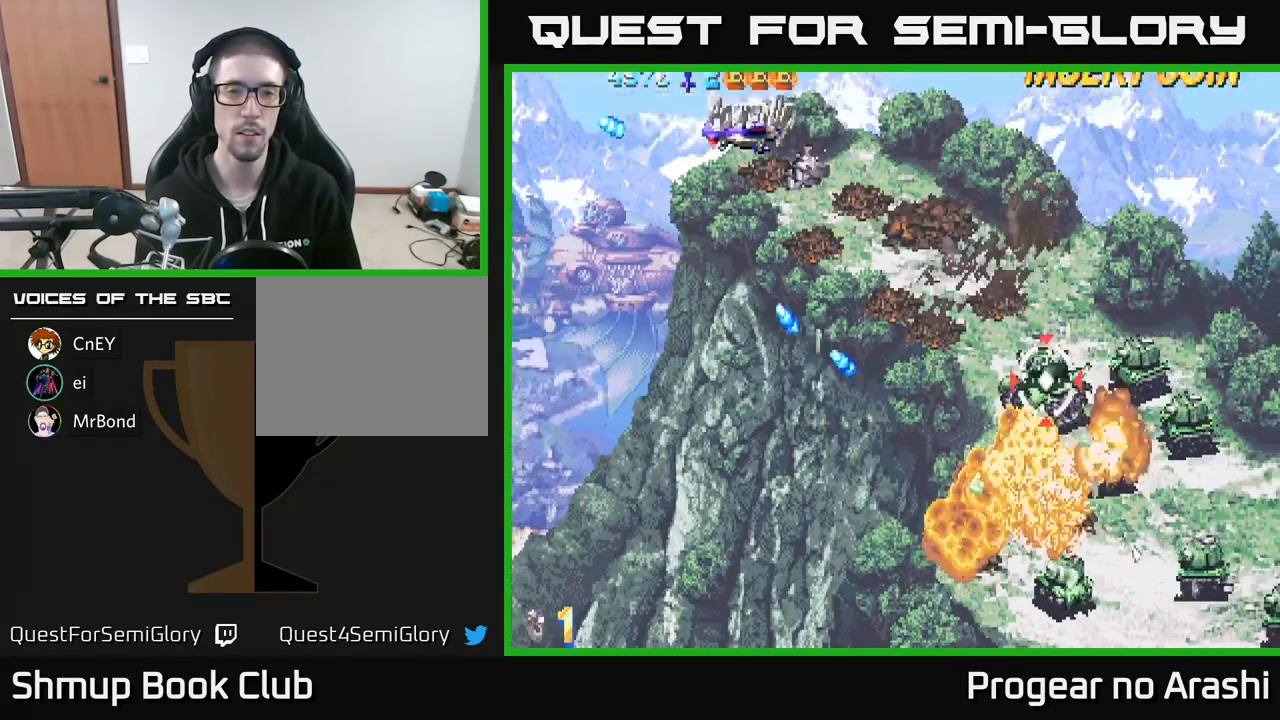
{"buttons": ["DPAD_DOWN", "DPAD_LEFT"], "left_stick": "center", "events": [[100, "DPAD_UP", "up"], [150, "DPAD_DOWN", "down"]]}
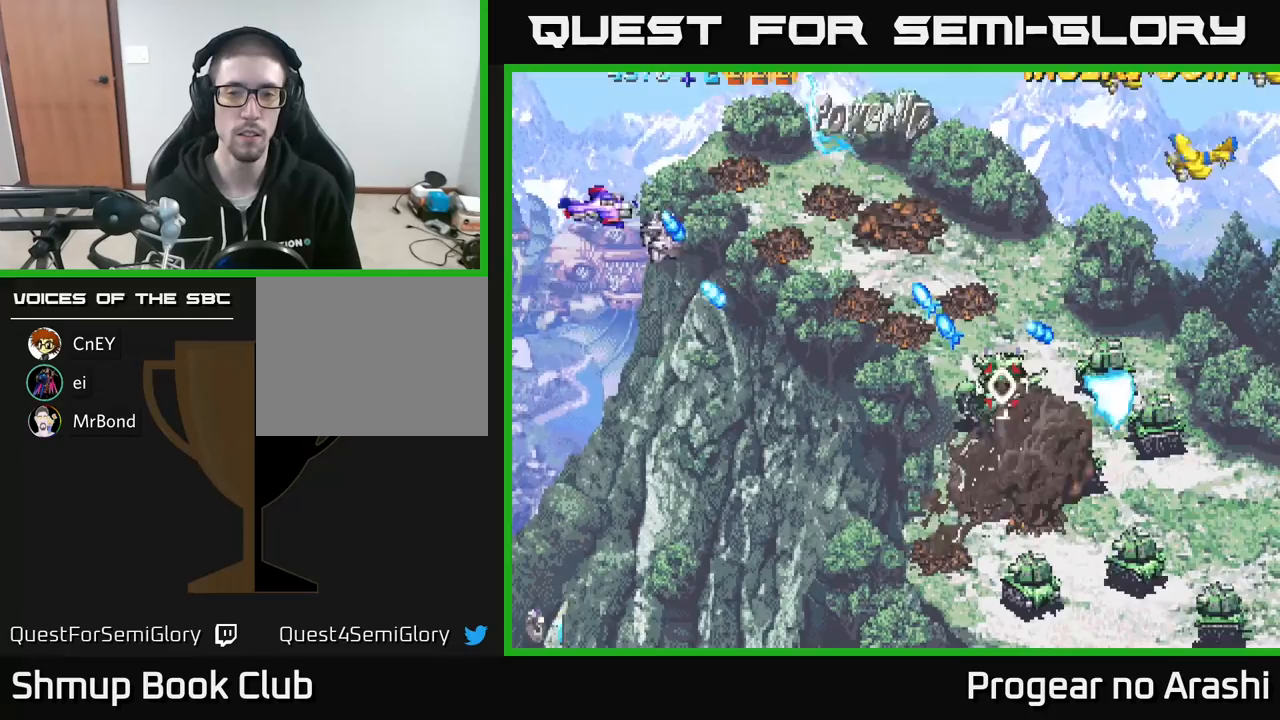
{"buttons": ["DPAD_RIGHT"], "left_stick": "center", "events": [[33, "DPAD_LEFT", "up"], [450, "DPAD_RIGHT", "down"], [467, "DPAD_DOWN", "up"]]}
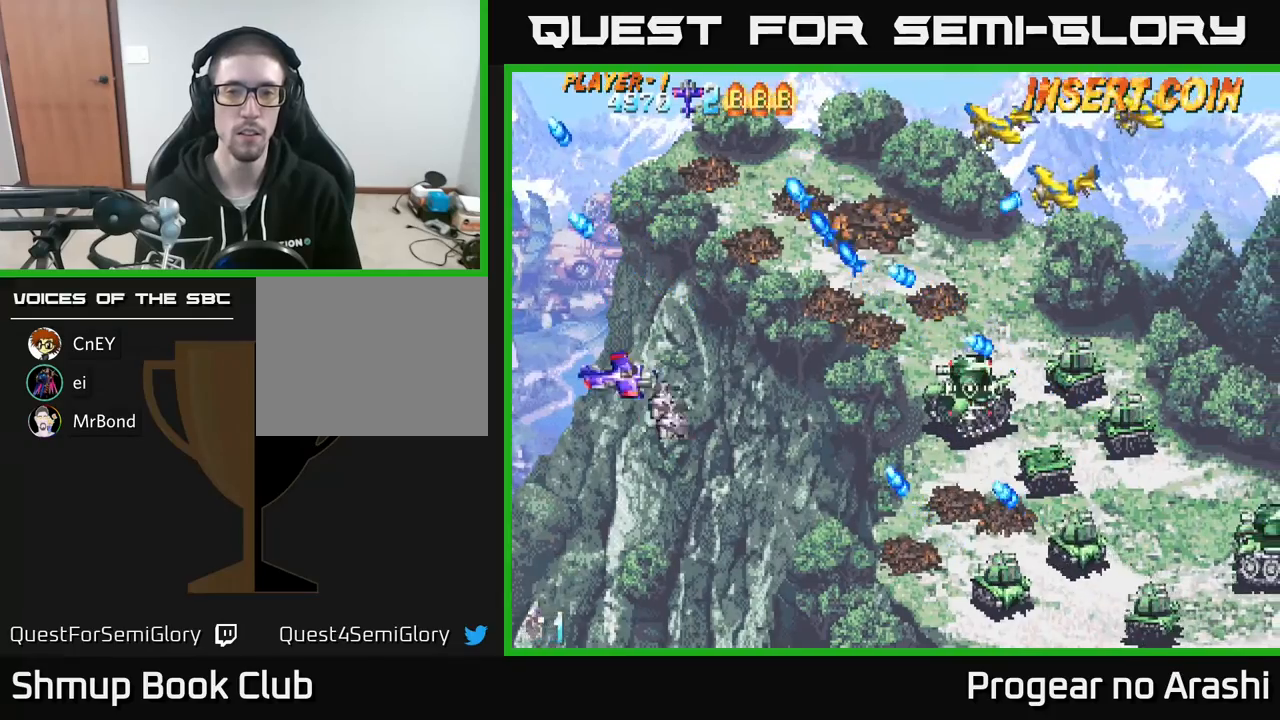
{"buttons": ["DPAD_UP"], "left_stick": "center", "events": [[117, "DPAD_UP", "down"], [250, "DPAD_RIGHT", "up"]]}
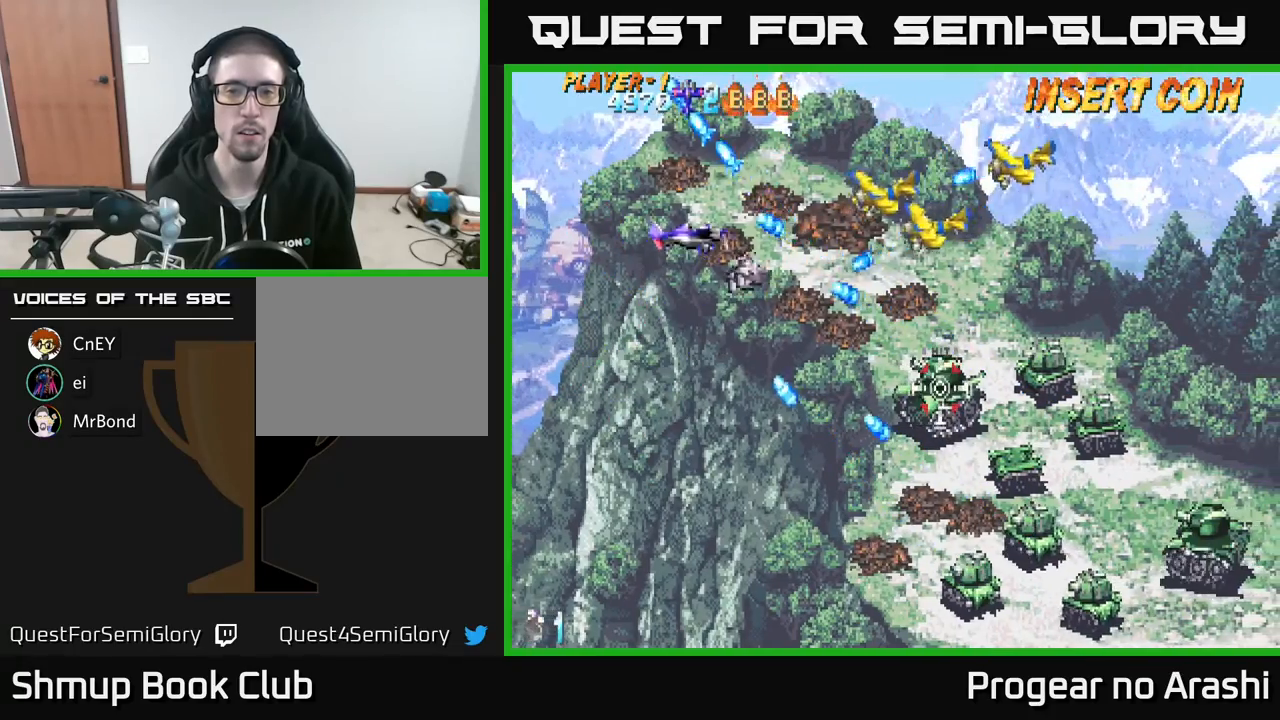
{"buttons": ["DPAD_DOWN"], "left_stick": "center", "events": [[17, "X", "down"], [33, "DPAD_LEFT", "down"], [150, "DPAD_UP", "up"], [250, "A", "down"], [250, "DPAD_DOWN", "down"], [300, "X", "up"], [317, "DPAD_LEFT", "up"], [417, "A", "up"]]}
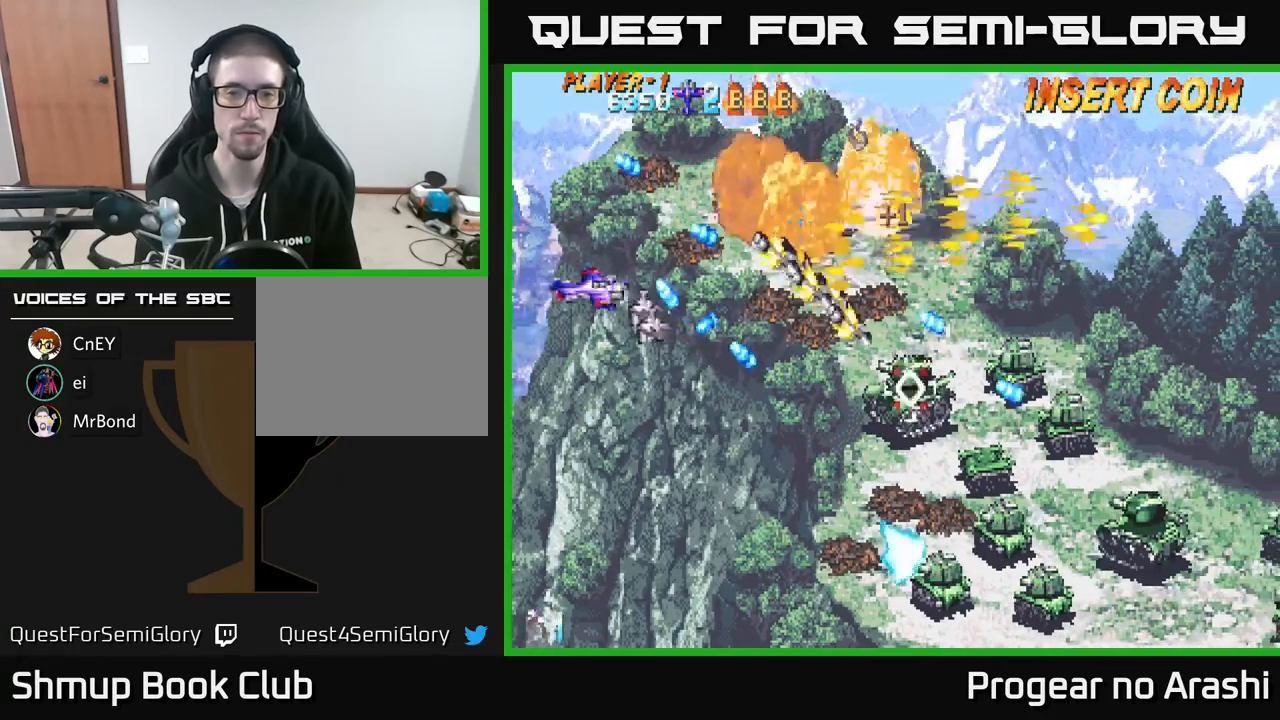
{"buttons": ["DPAD_DOWN", "DPAD_RIGHT"], "left_stick": "center", "events": [[133, "DPAD_LEFT", "down"], [217, "DPAD_LEFT", "up"], [467, "DPAD_RIGHT", "down"]]}
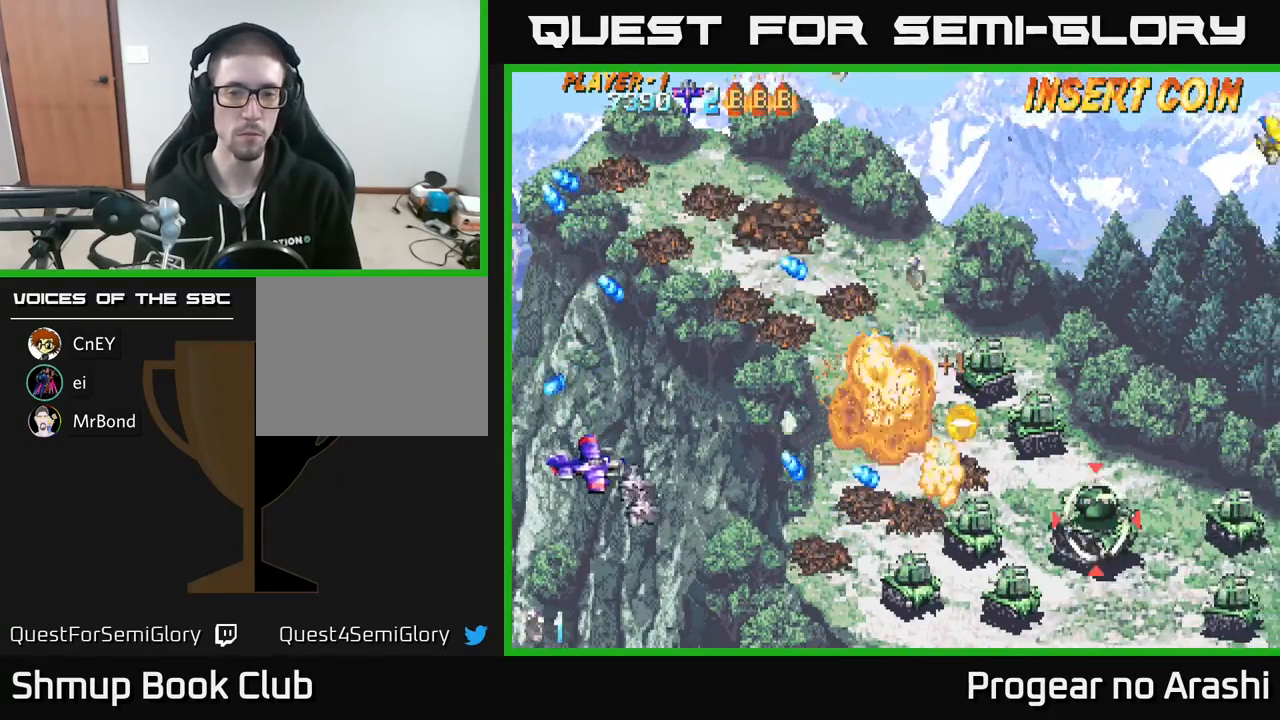
{"buttons": ["DPAD_UP", "DPAD_RIGHT"], "left_stick": "center", "events": [[167, "DPAD_RIGHT", "up"], [250, "DPAD_RIGHT", "down"], [400, "DPAD_DOWN", "up"], [483, "DPAD_UP", "down"]]}
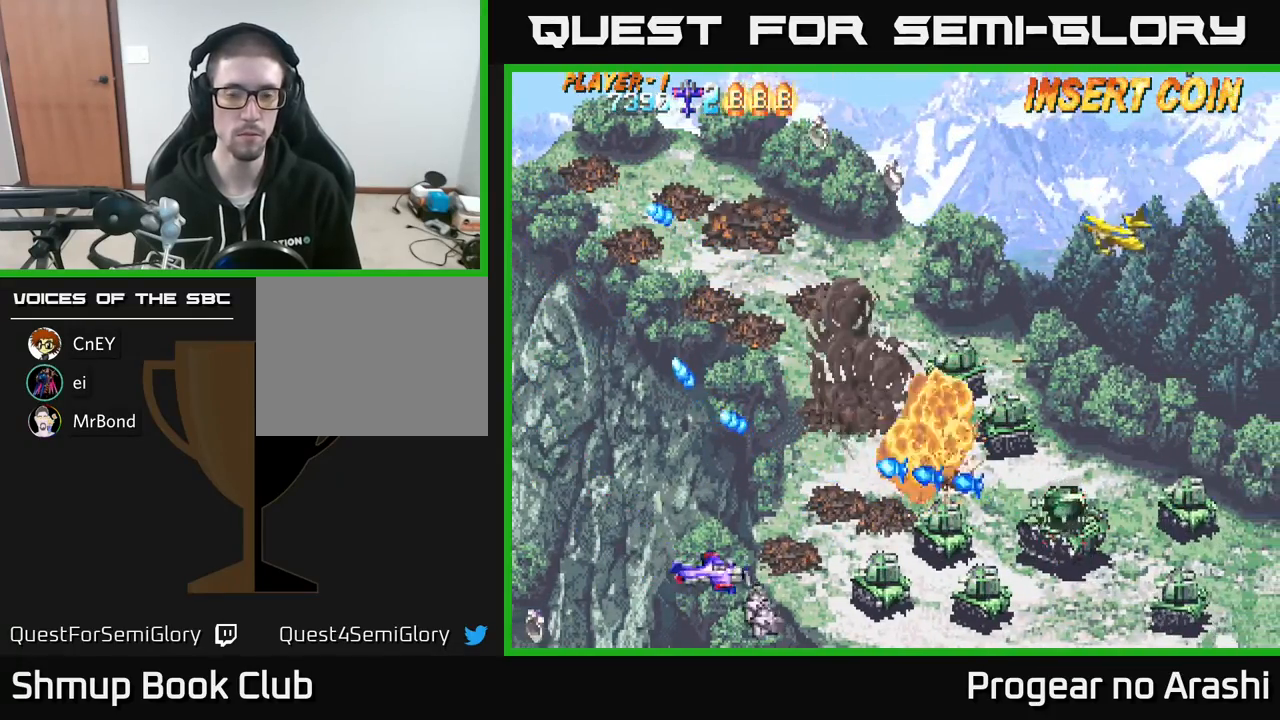
{"buttons": [], "left_stick": "center", "events": [[17, "DPAD_RIGHT", "up"], [133, "DPAD_UP", "up"], [167, "DPAD_DOWN", "down"], [200, "DPAD_RIGHT", "down"], [317, "DPAD_DOWN", "up"], [433, "DPAD_RIGHT", "up"]]}
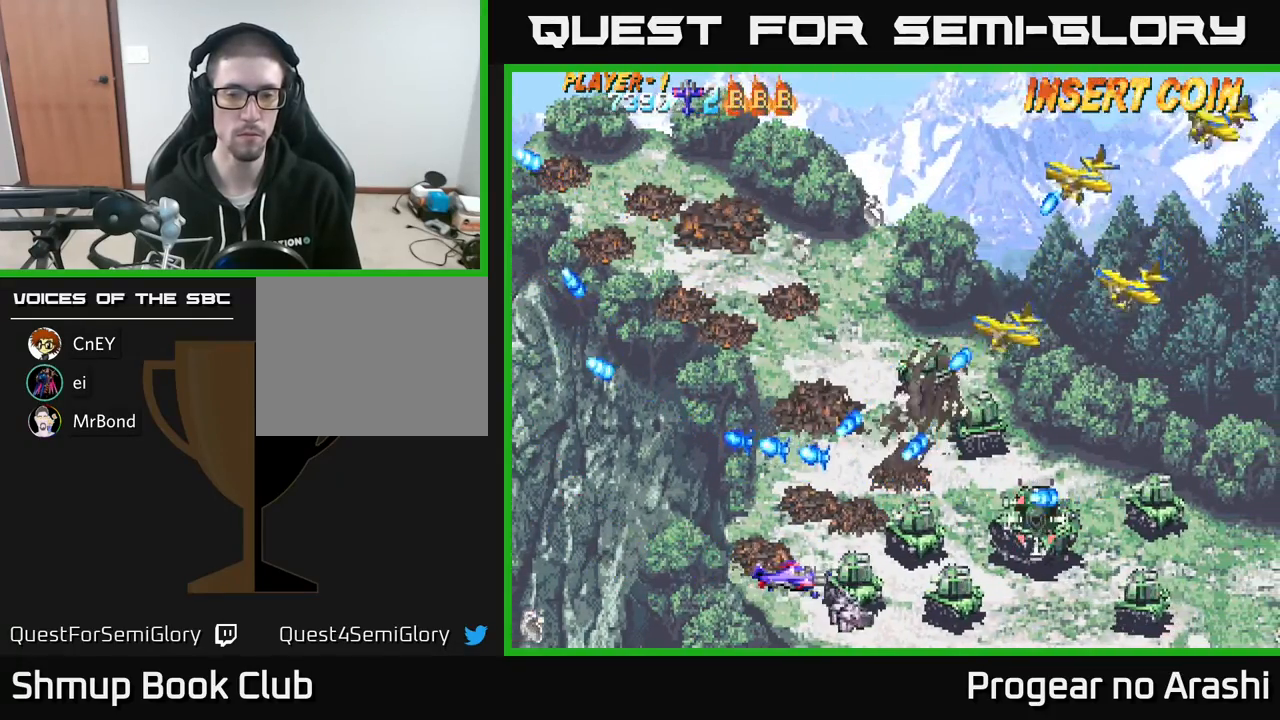
{"buttons": ["DPAD_UP", "DPAD_LEFT"], "left_stick": "center", "events": [[33, "DPAD_LEFT", "down"], [50, "DPAD_UP", "down"], [117, "DPAD_LEFT", "up"], [117, "DPAD_UP", "up"], [233, "DPAD_LEFT", "down"], [500, "DPAD_UP", "down"]]}
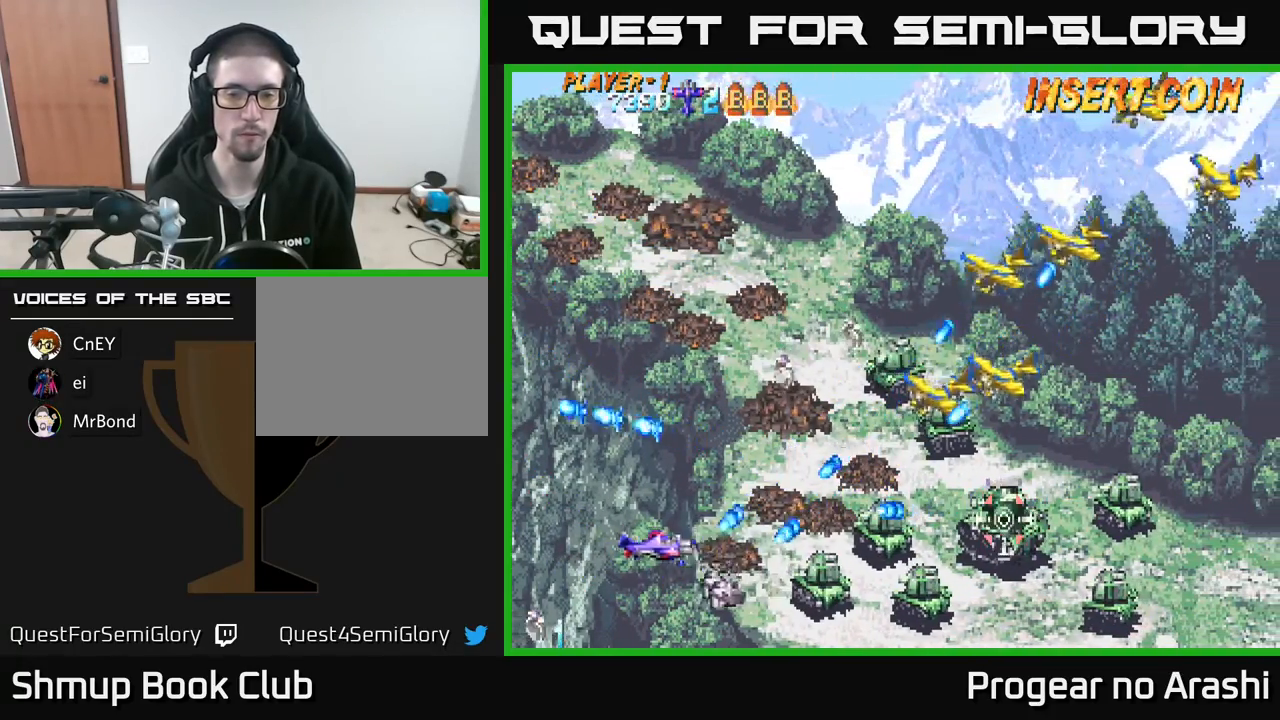
{"buttons": ["DPAD_RIGHT"], "left_stick": "center", "events": [[150, "DPAD_LEFT", "up"], [200, "DPAD_RIGHT", "down"], [450, "DPAD_UP", "up"]]}
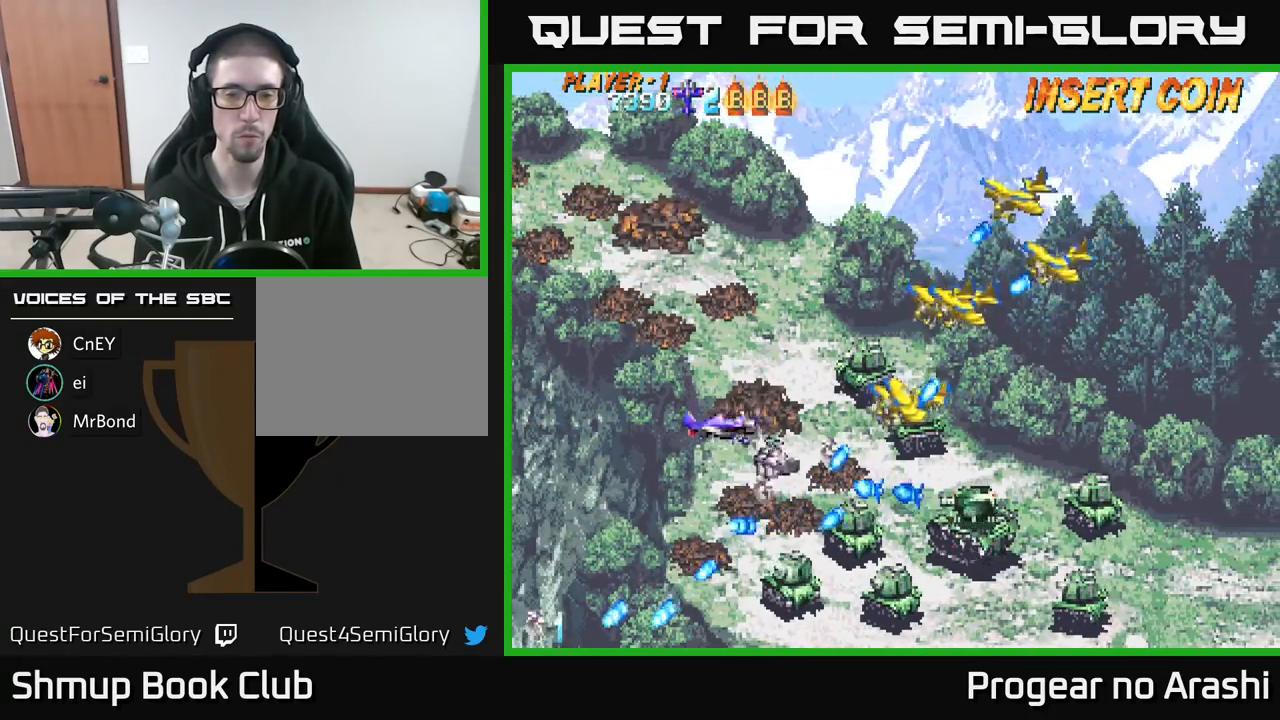
{"buttons": [], "left_stick": "center", "events": [[50, "DPAD_DOWN", "down"], [100, "DPAD_RIGHT", "up"], [117, "DPAD_DOWN", "up"], [133, "DPAD_LEFT", "down"], [167, "DPAD_UP", "down"], [283, "DPAD_LEFT", "up"], [317, "DPAD_LEFT", "down"], [350, "DPAD_LEFT", "up"], [467, "DPAD_UP", "up"]]}
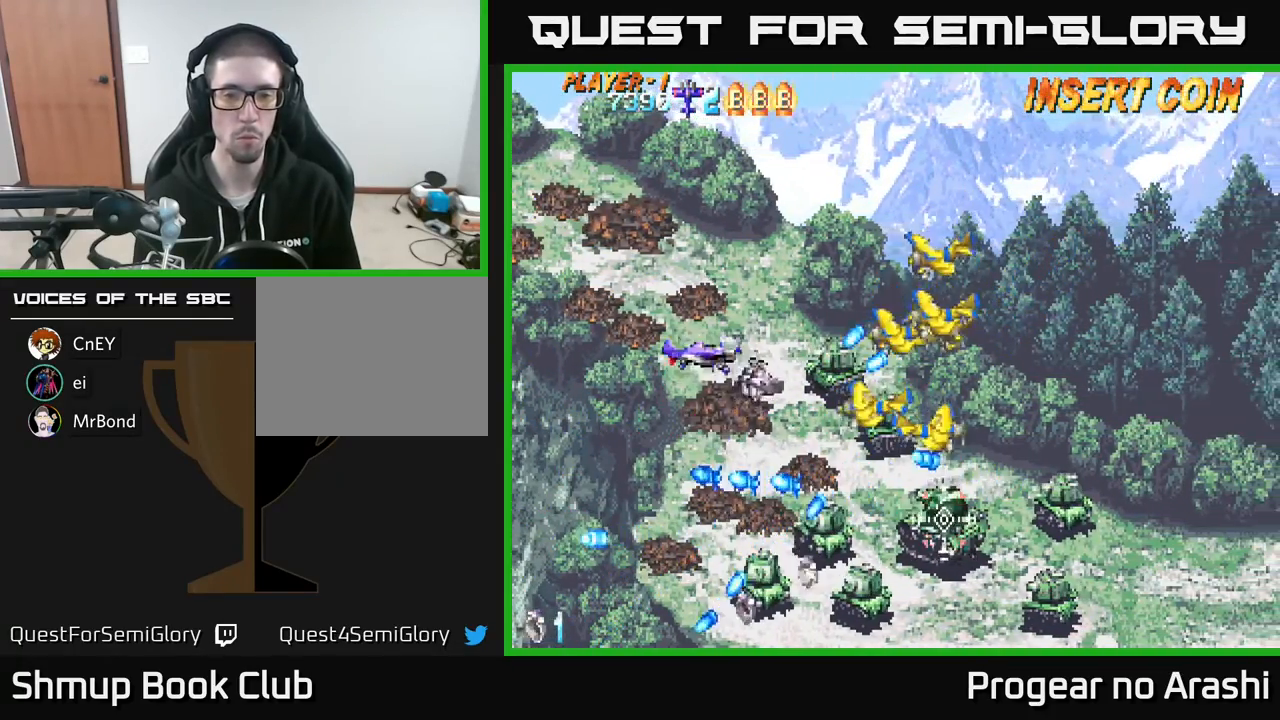
{"buttons": ["X", "DPAD_UP", "DPAD_RIGHT"], "left_stick": "center", "events": [[17, "DPAD_DOWN", "down"], [133, "DPAD_LEFT", "down"], [150, "DPAD_DOWN", "up"], [200, "DPAD_LEFT", "up"], [250, "DPAD_LEFT", "down"], [317, "DPAD_UP", "down"], [350, "X", "down"], [400, "DPAD_LEFT", "up"], [467, "DPAD_RIGHT", "down"]]}
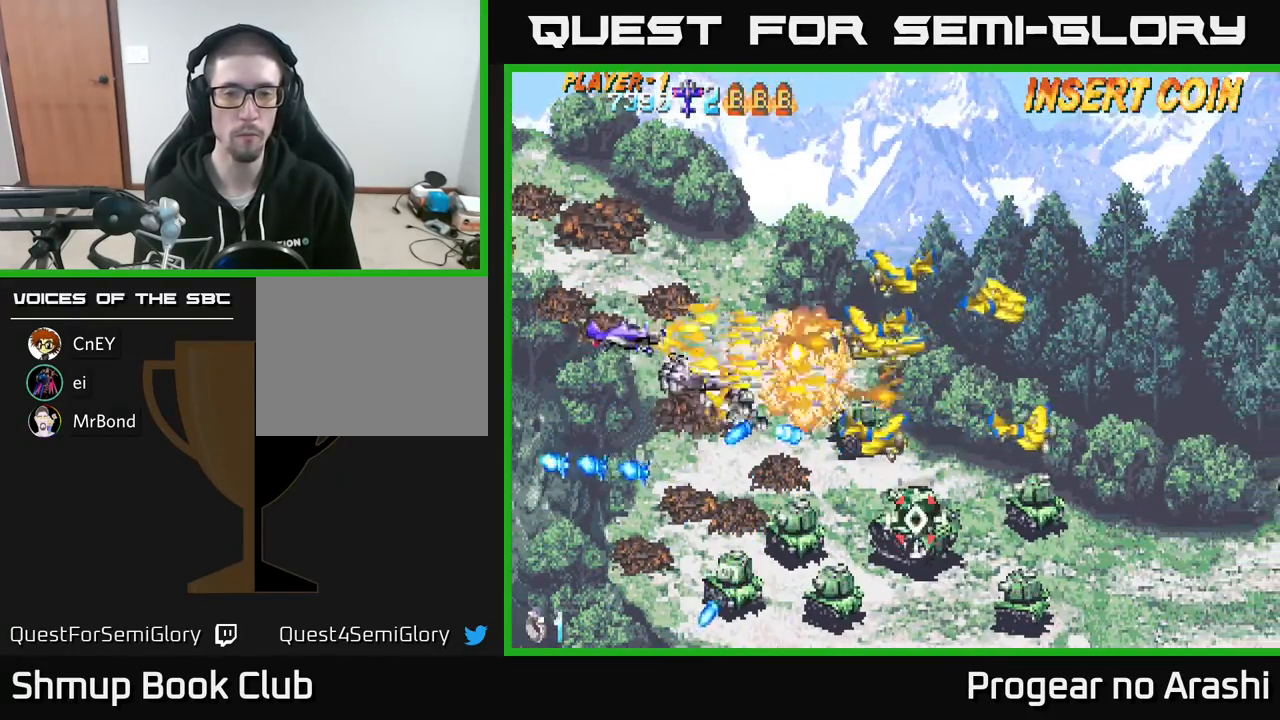
{"buttons": ["A", "DPAD_LEFT"], "left_stick": "center", "events": [[383, "DPAD_RIGHT", "up"], [400, "X", "up"], [433, "DPAD_LEFT", "down"], [467, "A", "down"], [500, "DPAD_UP", "up"]]}